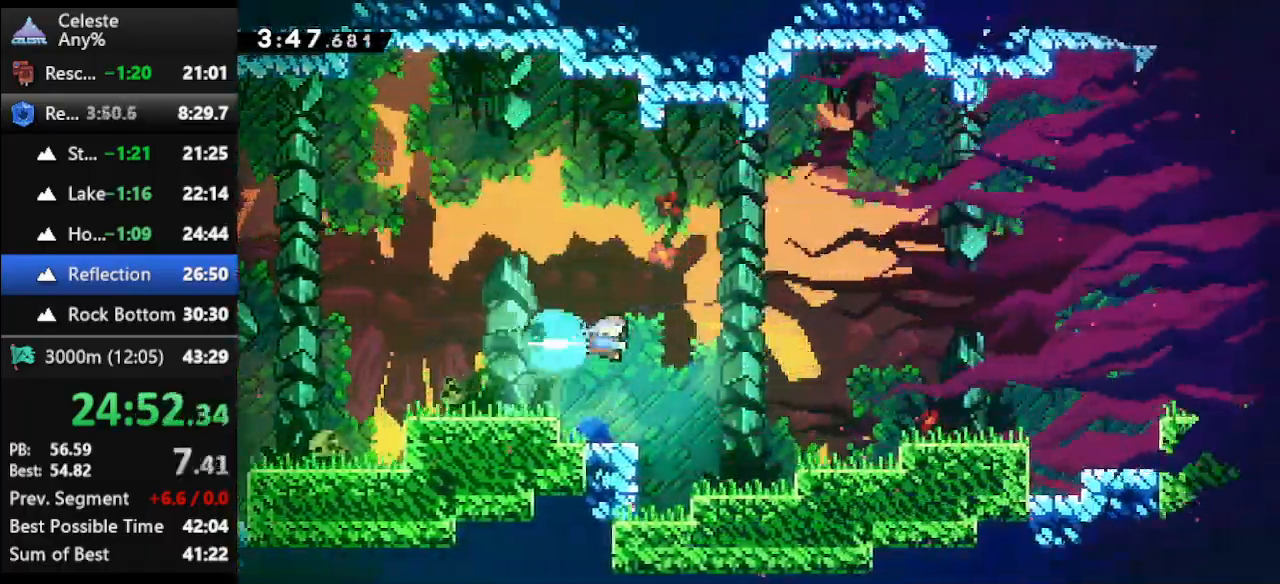
Gameplay with keyboard; each line is a JSON object with the keys held at the frame after it. "events" lists presses ("down") and releases ("up") of "climb", "climb2", "dash", "dash2", "down", "jump", "left", "right" and "up" between this image and that frame as [ms after this image, input, new state], when the widget could be followed in between. No other keys are recorded. Mouse input is not recorded. Key names are as the overlay labels them; some are game actions (e.g. jump) rather than physical keys.
{"keys": ["jump"], "events": [[267, "dash", "up"], [267, "jump", "up"], [400, "jump", "down"], [467, "right", "up"]]}
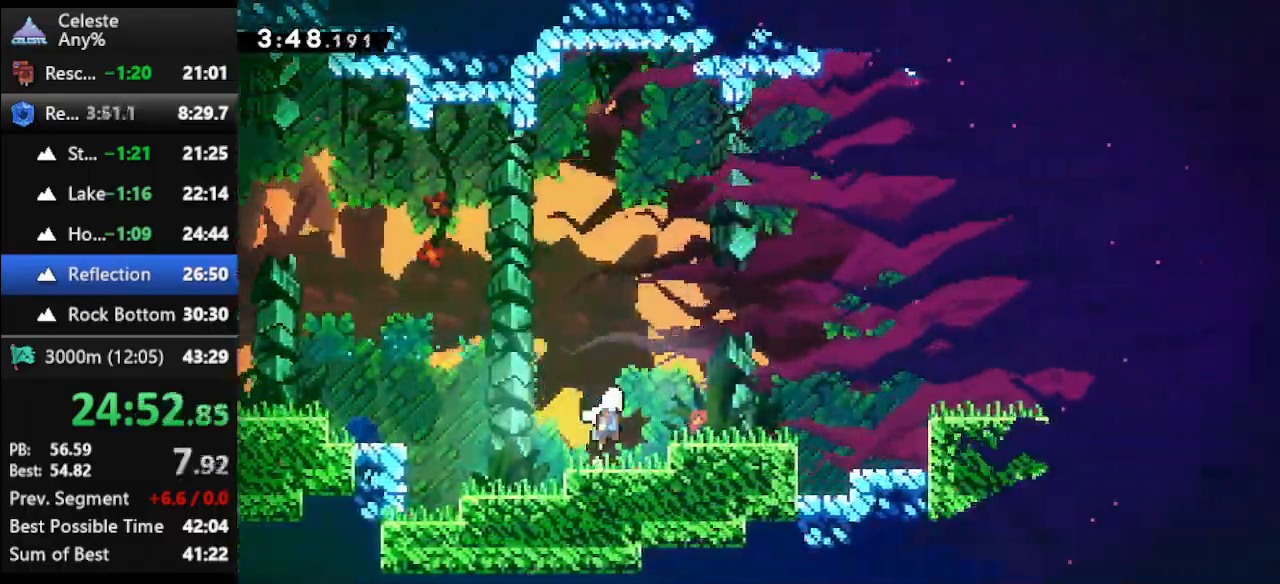
{"keys": ["jump", "right"], "events": [[67, "right", "down"], [200, "jump", "up"], [433, "jump", "down"]]}
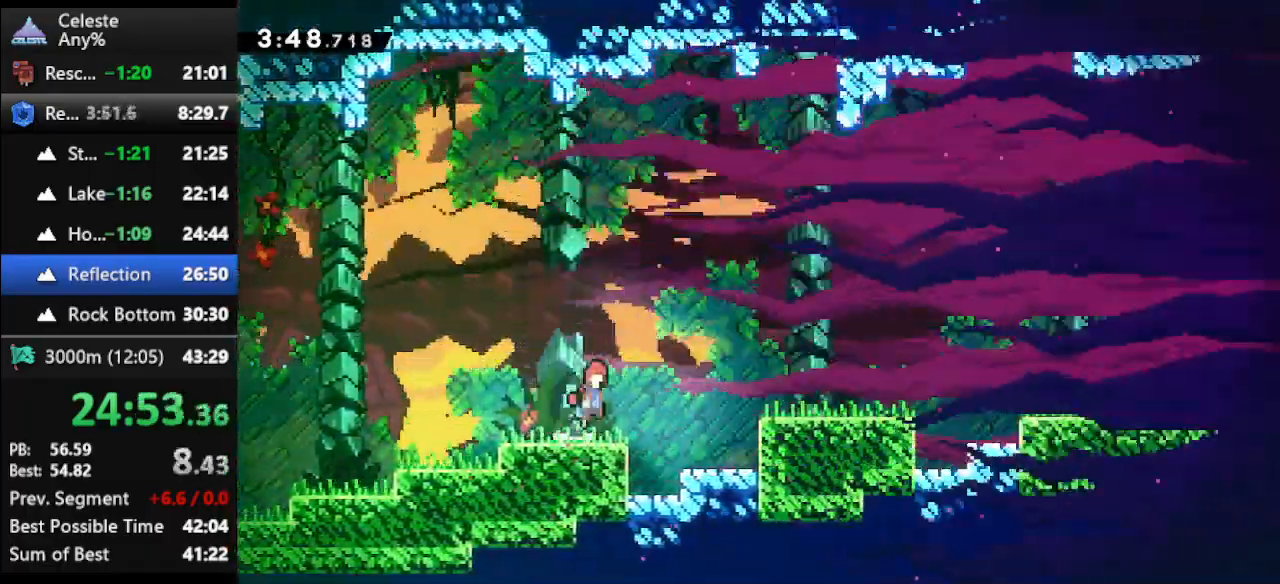
{"keys": ["right"], "events": [[133, "dash2", "down"], [133, "jump", "up"], [300, "dash2", "up"]]}
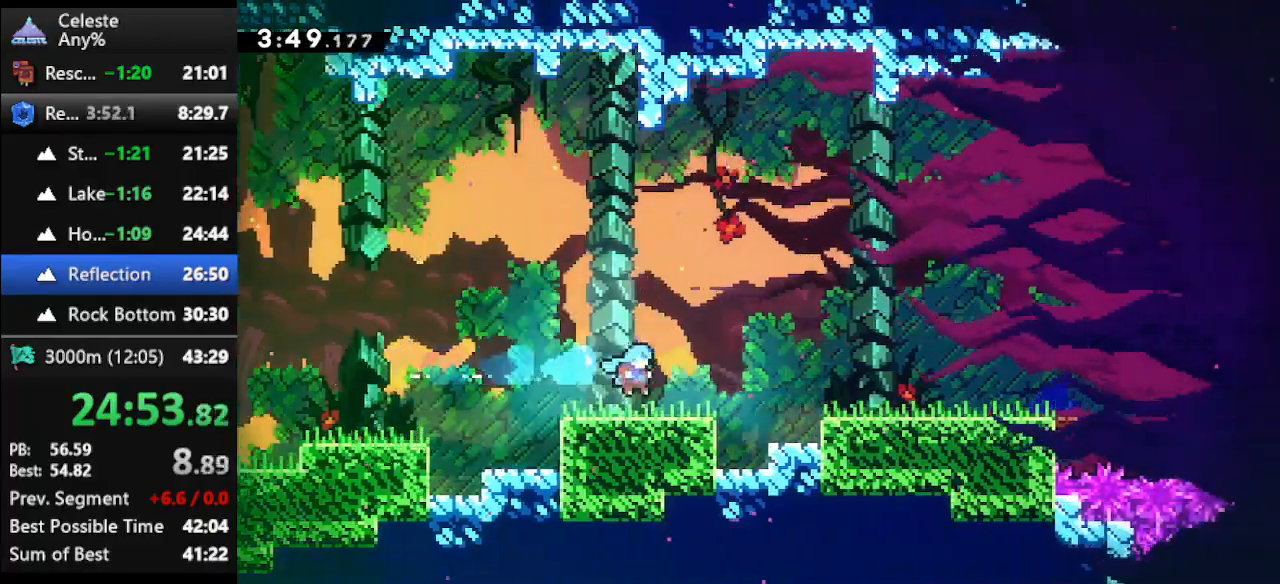
{"keys": ["right"], "events": [[67, "jump", "down"], [133, "dash2", "down"], [233, "jump", "up"], [333, "dash2", "up"]]}
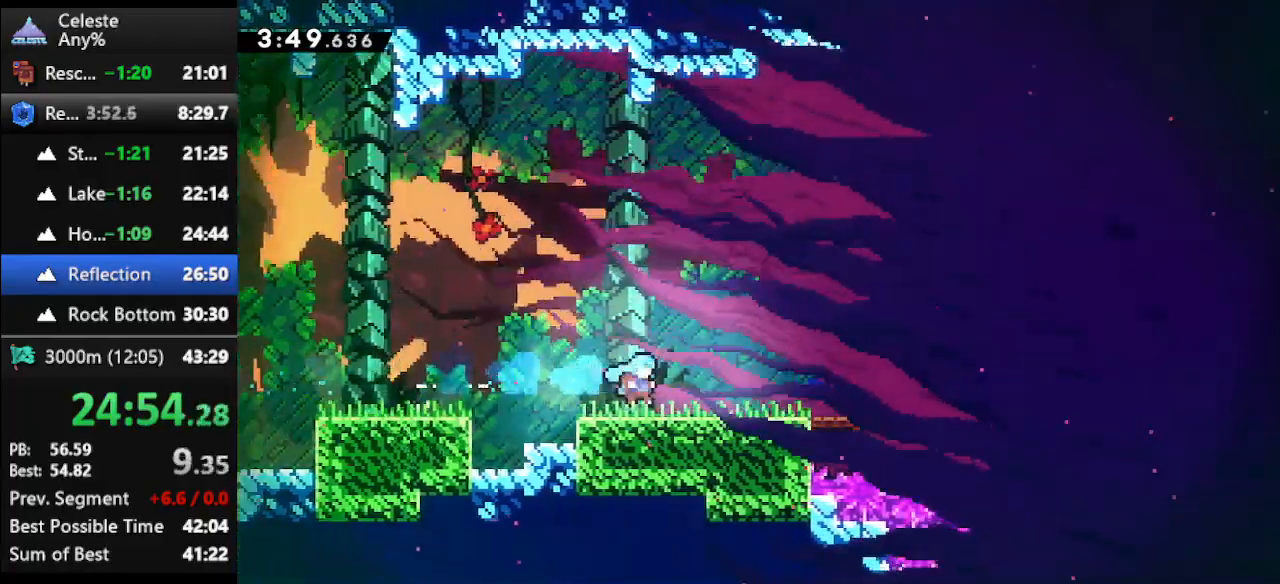
{"keys": ["dash2", "right"], "events": [[167, "jump", "down"], [367, "jump", "up"], [433, "dash2", "down"]]}
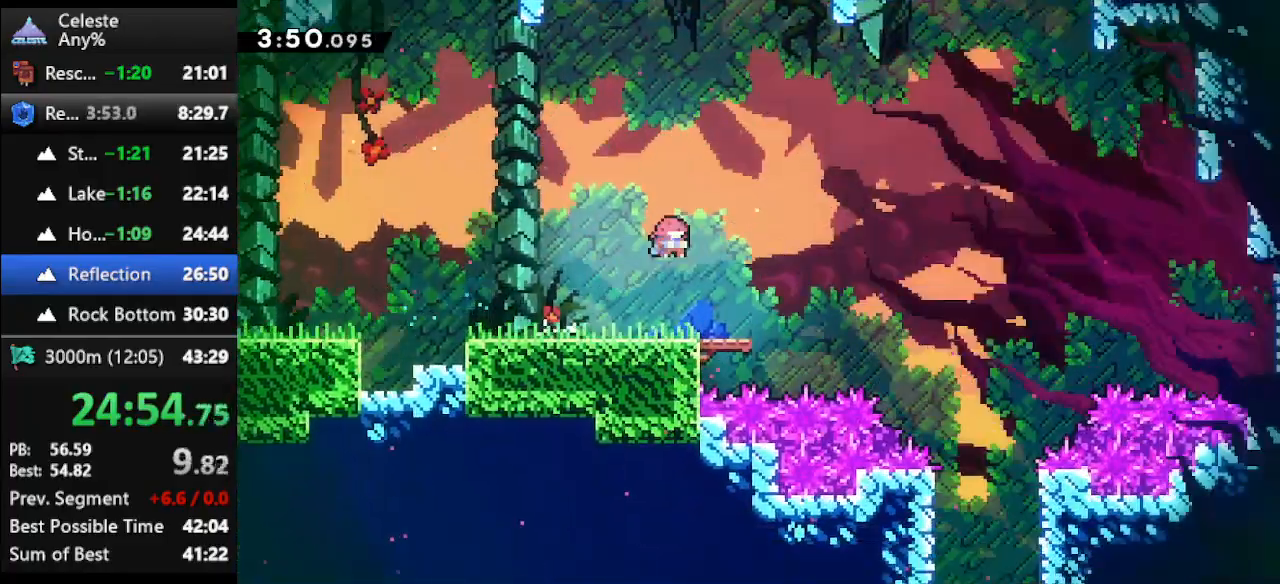
{"keys": ["down", "right"], "events": [[167, "dash2", "up"], [167, "down", "down"]]}
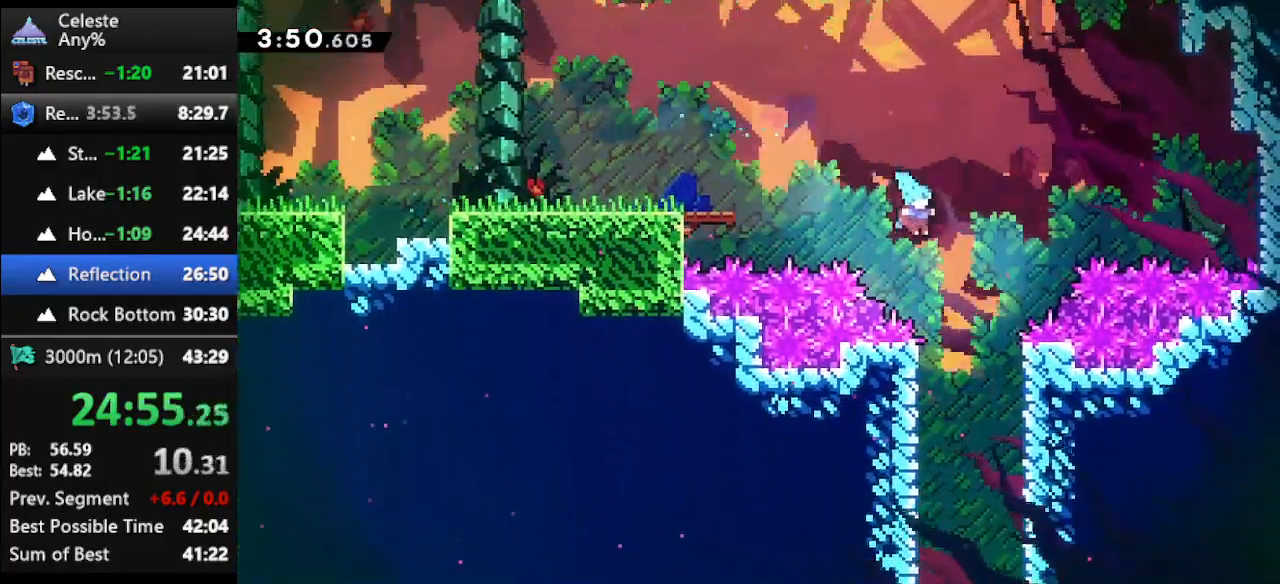
{"keys": ["down"], "events": [[233, "right", "up"]]}
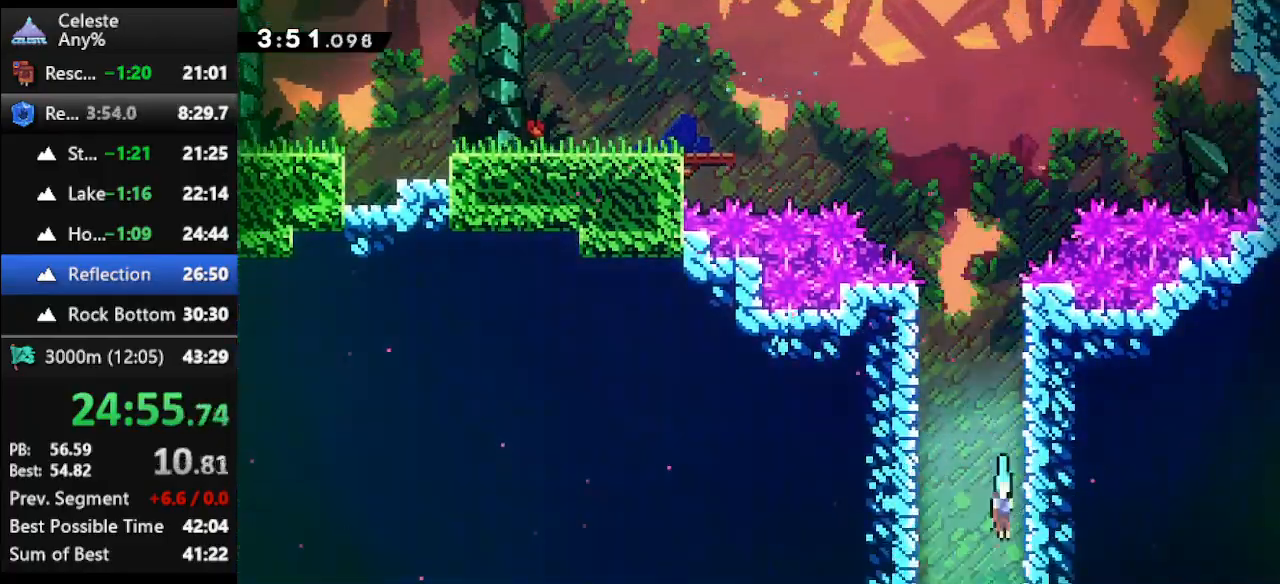
{"keys": ["down"], "events": []}
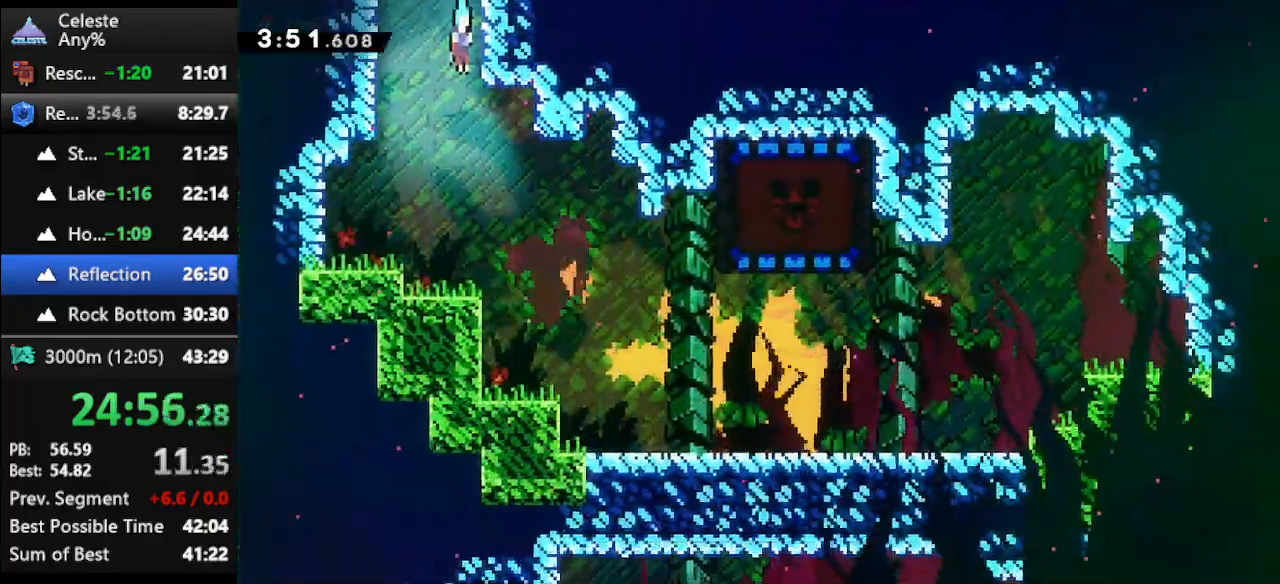
{"keys": ["dash", "down", "right"], "events": [[233, "right", "down"], [367, "dash", "down"], [467, "dash", "up"], [500, "dash", "down"]]}
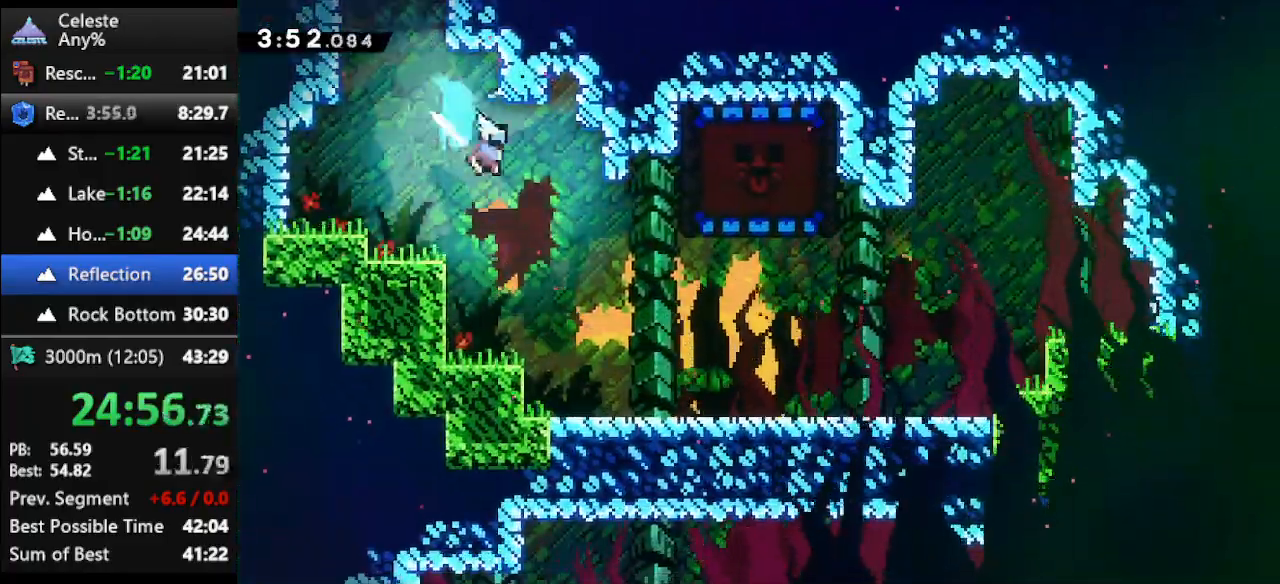
{"keys": ["jump", "right", "up"], "events": [[133, "dash", "up"], [200, "down", "up"], [300, "up", "down"], [467, "jump", "down"]]}
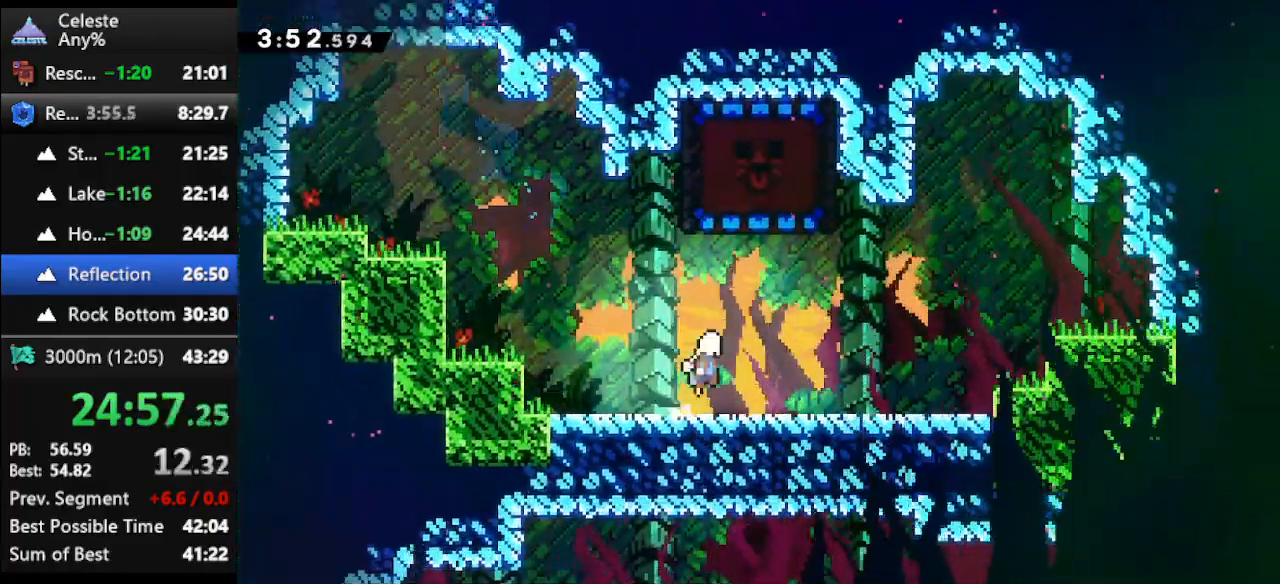
{"keys": ["left", "up"], "events": [[67, "right", "up"], [100, "jump", "up"], [167, "dash", "down"], [300, "dash", "up"], [367, "left", "down"]]}
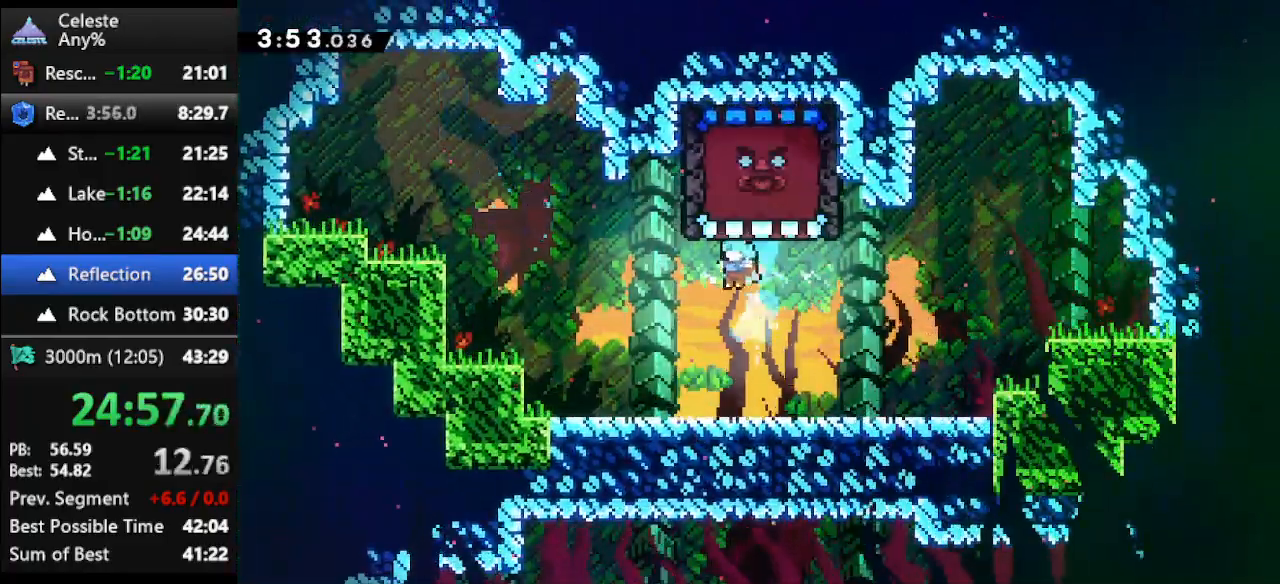
{"keys": ["right"], "events": [[367, "left", "up"], [467, "up", "up"], [500, "right", "down"]]}
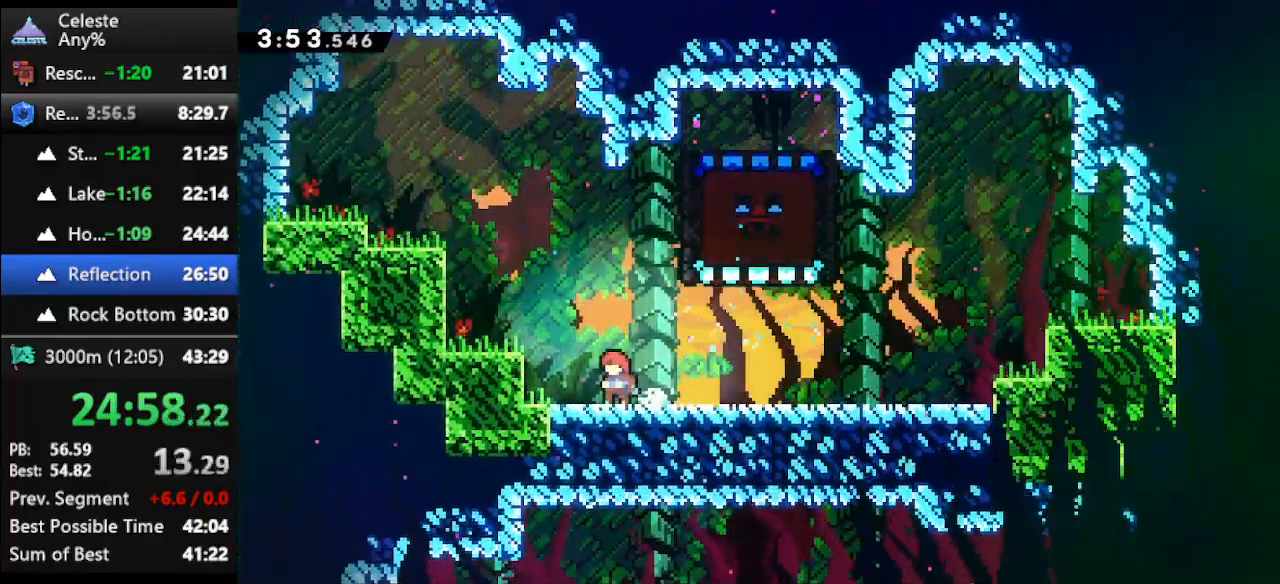
{"keys": ["climb", "down", "right"], "events": [[67, "climb", "down"], [233, "down", "down"]]}
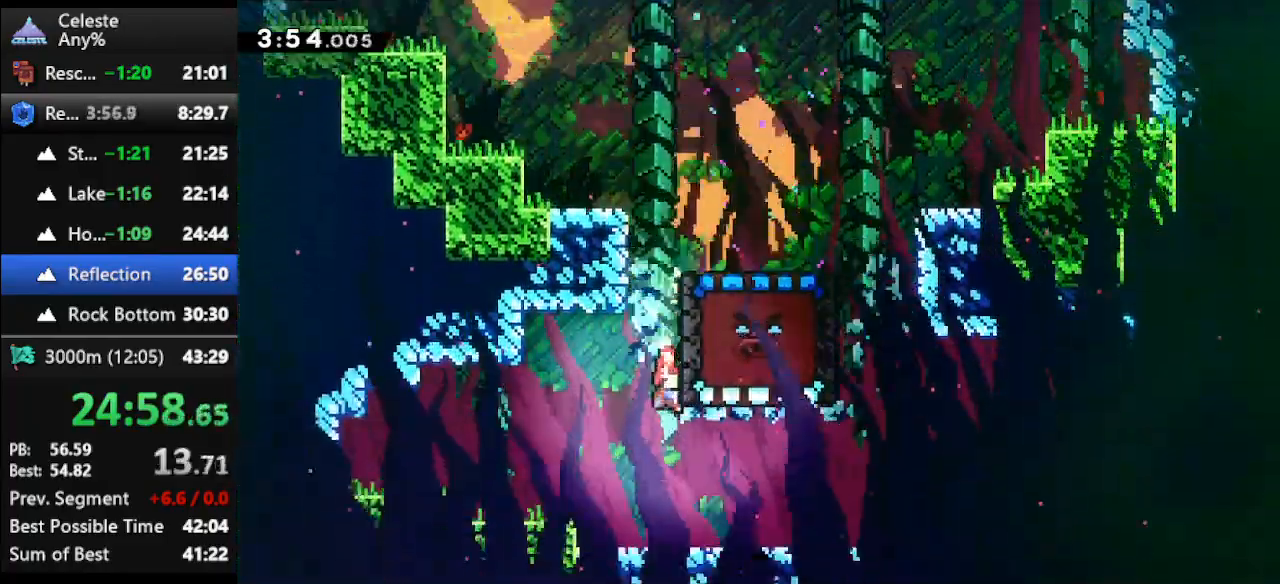
{"keys": ["climb", "down"], "events": [[33, "right", "up"]]}
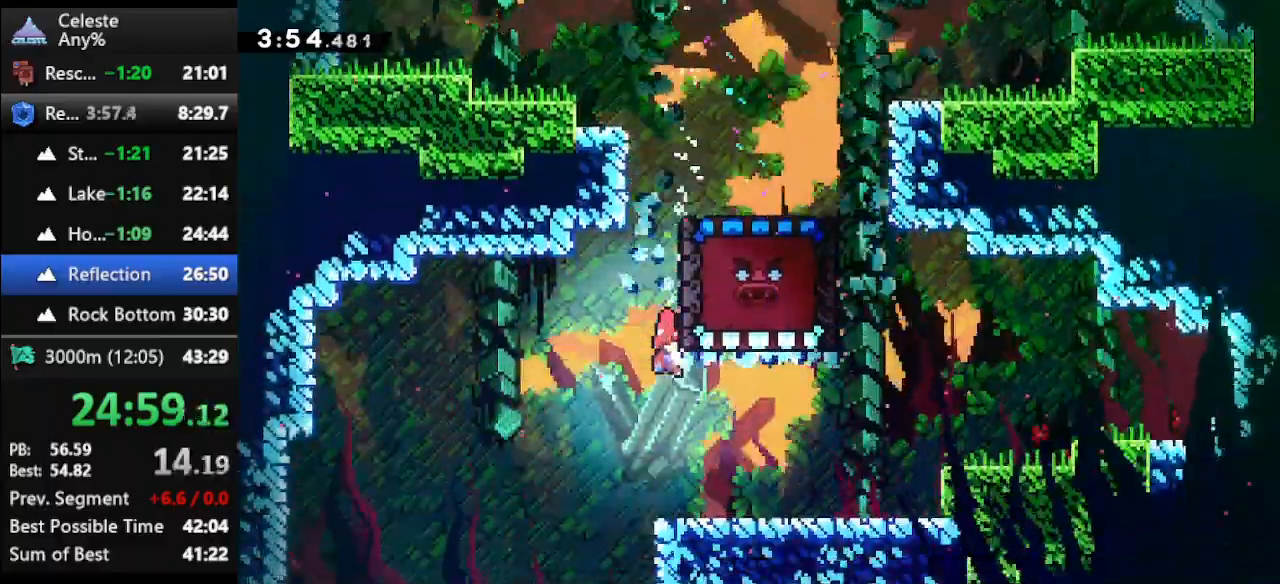
{"keys": ["climb", "down"], "events": []}
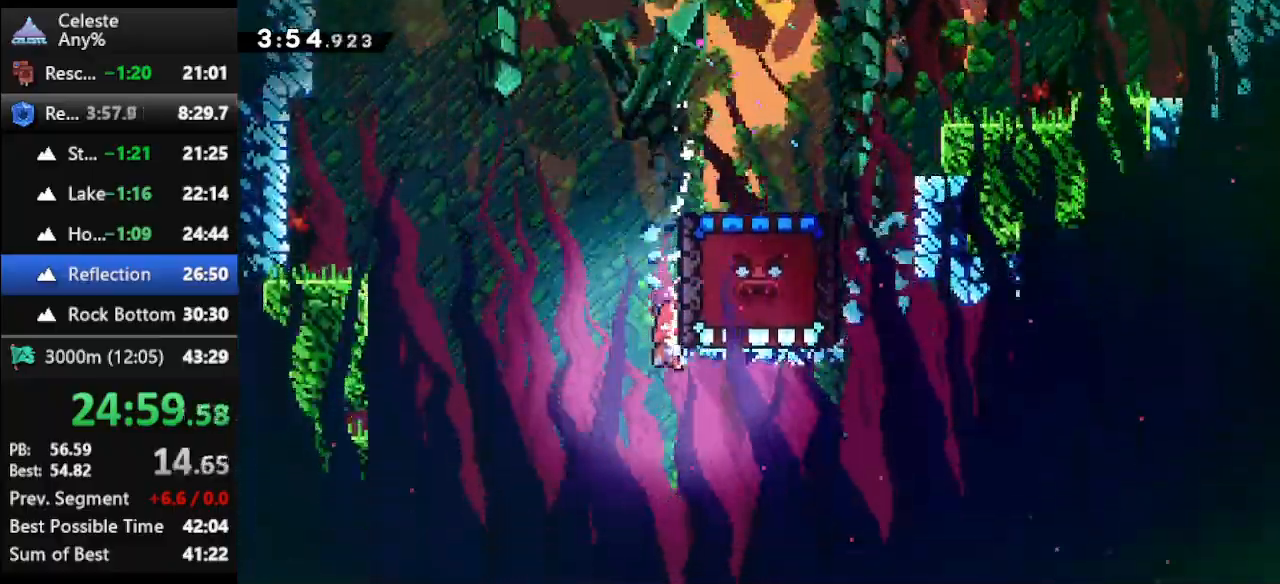
{"keys": ["climb", "down"], "events": []}
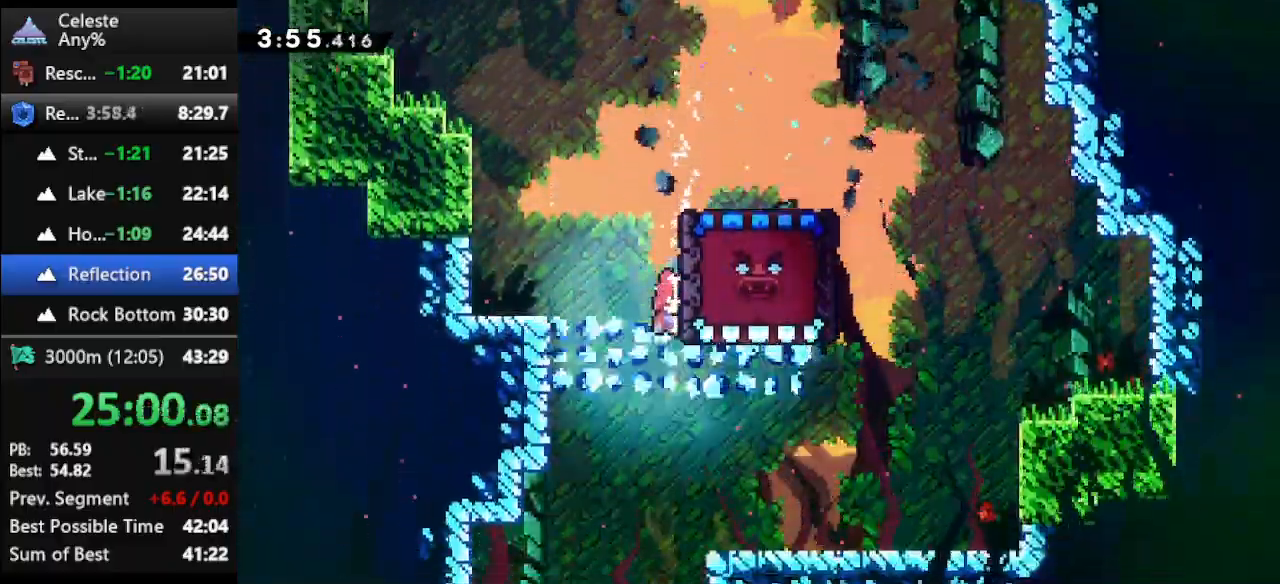
{"keys": ["climb", "down"], "events": []}
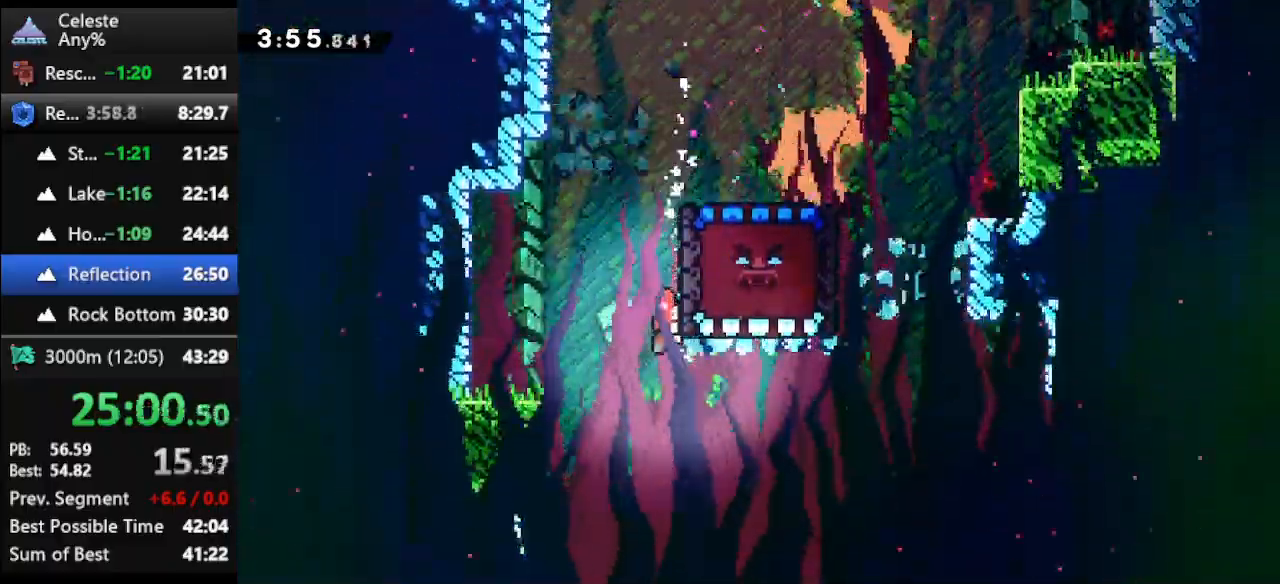
{"keys": ["climb", "down", "right"], "events": [[467, "right", "down"]]}
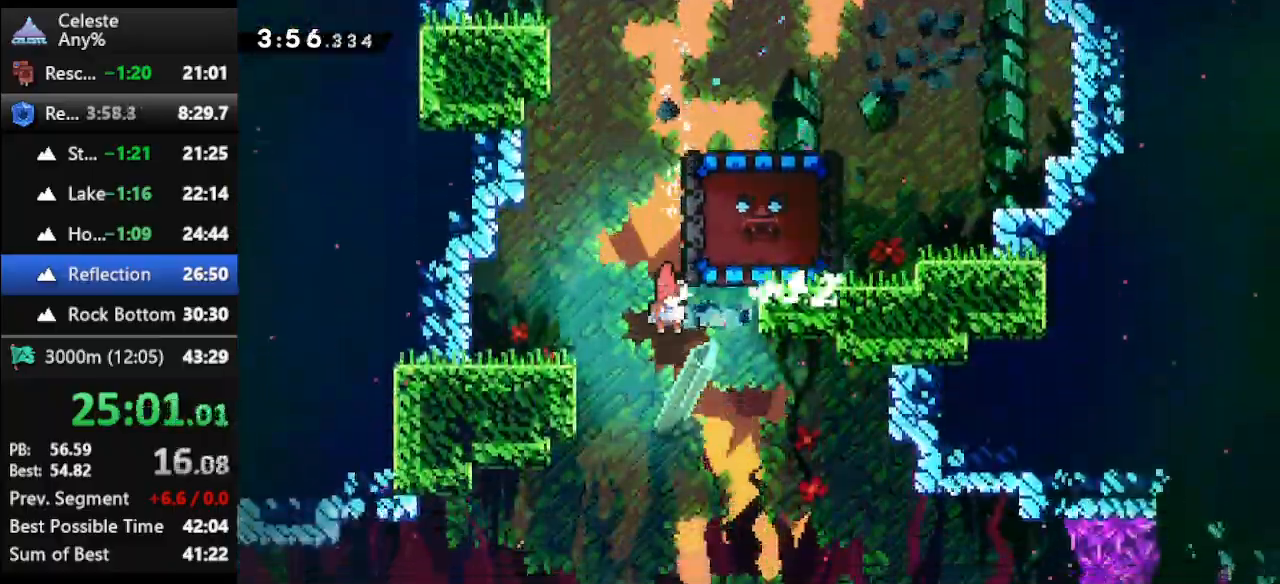
{"keys": ["down", "right"], "events": [[333, "climb", "up"]]}
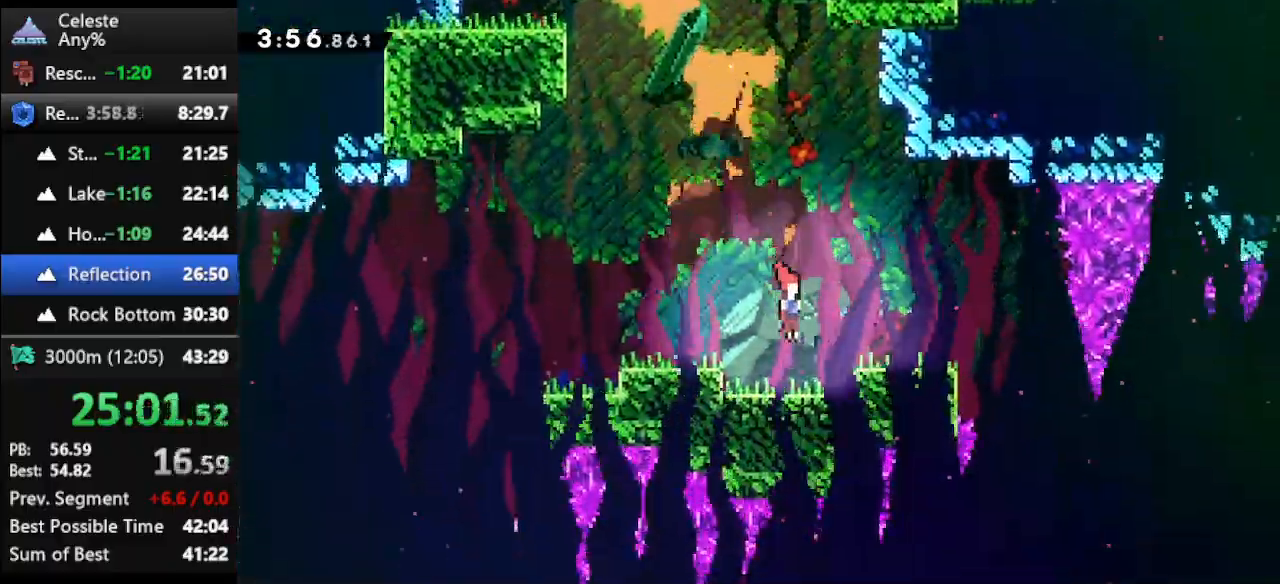
{"keys": ["down", "left"], "events": [[33, "right", "up"], [100, "left", "down"], [167, "down", "up"], [267, "jump", "down"], [433, "down", "down"], [433, "jump", "up"]]}
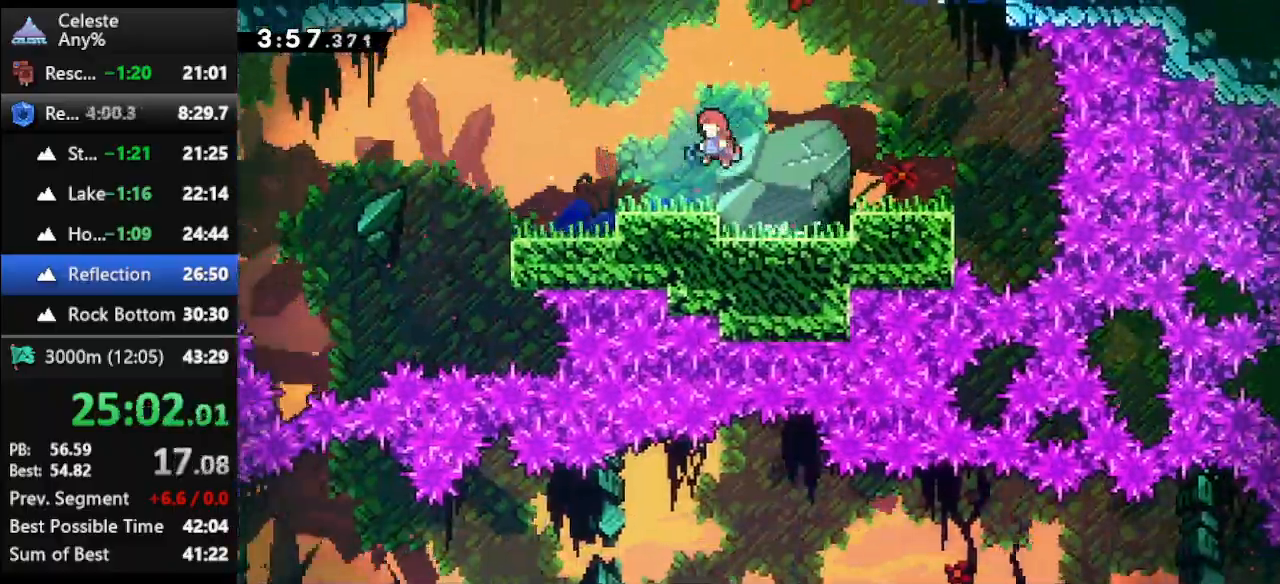
{"keys": ["left"], "events": [[33, "dash", "down"], [133, "dash", "up"], [233, "down", "up"], [233, "jump", "down"], [500, "jump", "up"]]}
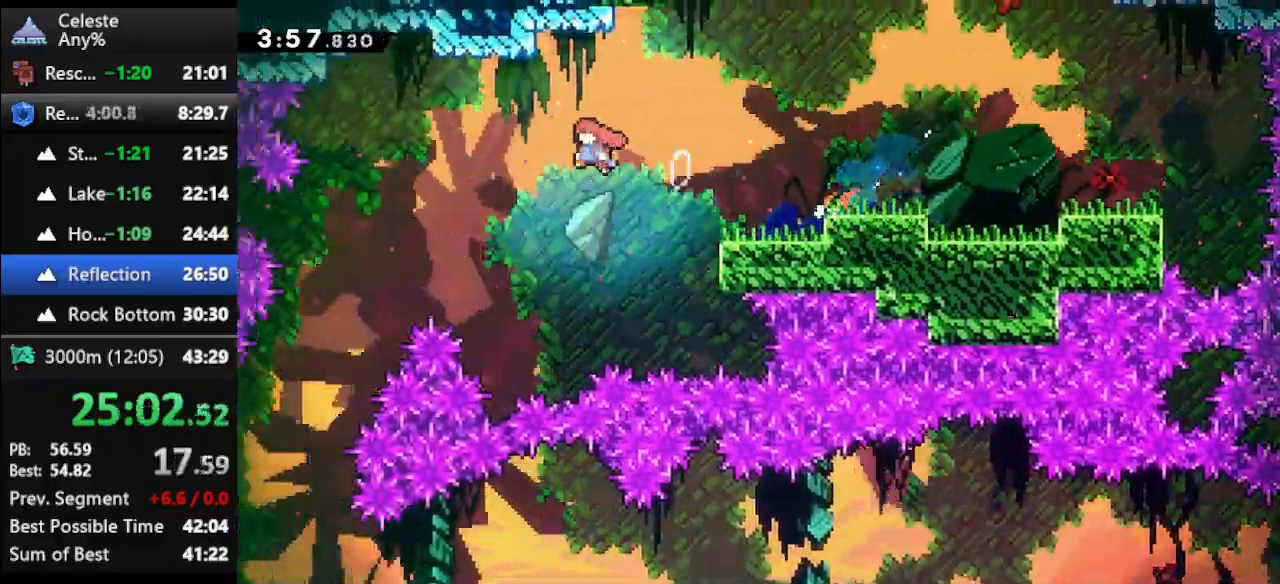
{"keys": [], "events": [[267, "left", "up"]]}
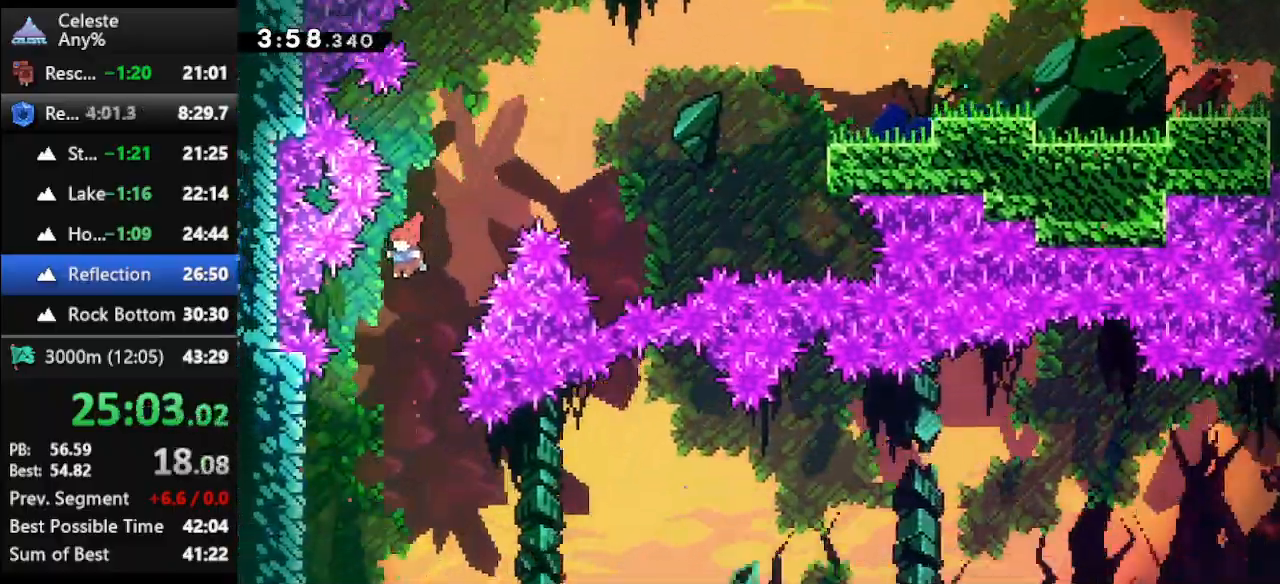
{"keys": ["right", "up"], "events": [[267, "right", "down"], [267, "up", "down"]]}
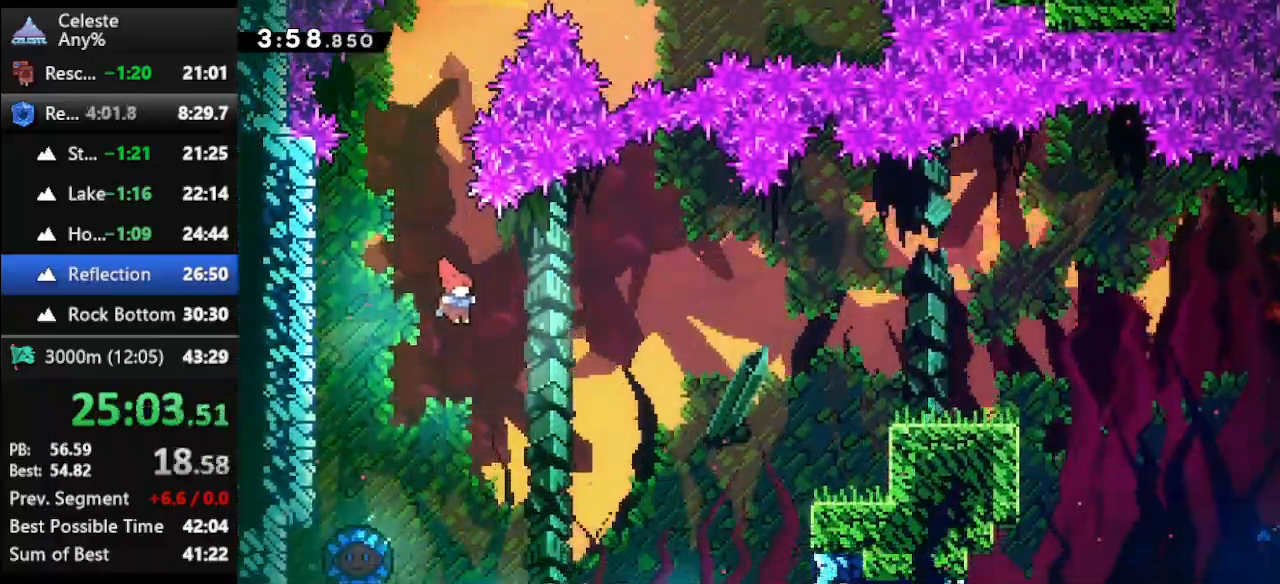
{"keys": ["climb", "right", "up"], "events": [[233, "dash", "down"], [400, "climb", "down"], [500, "dash", "up"]]}
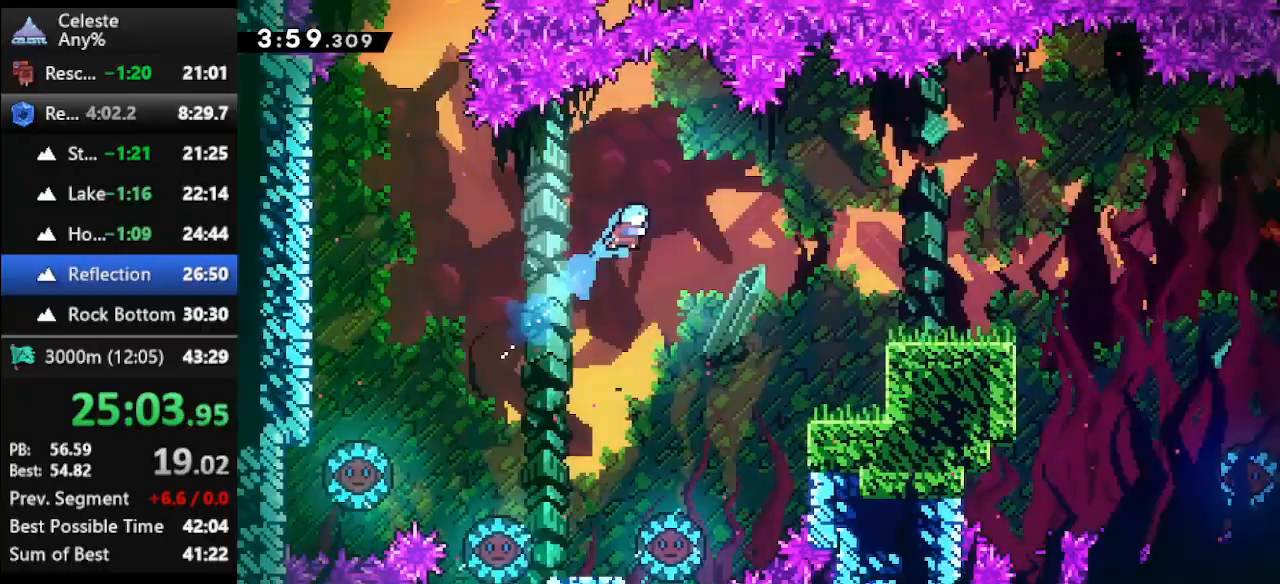
{"keys": ["climb", "right", "up"], "events": []}
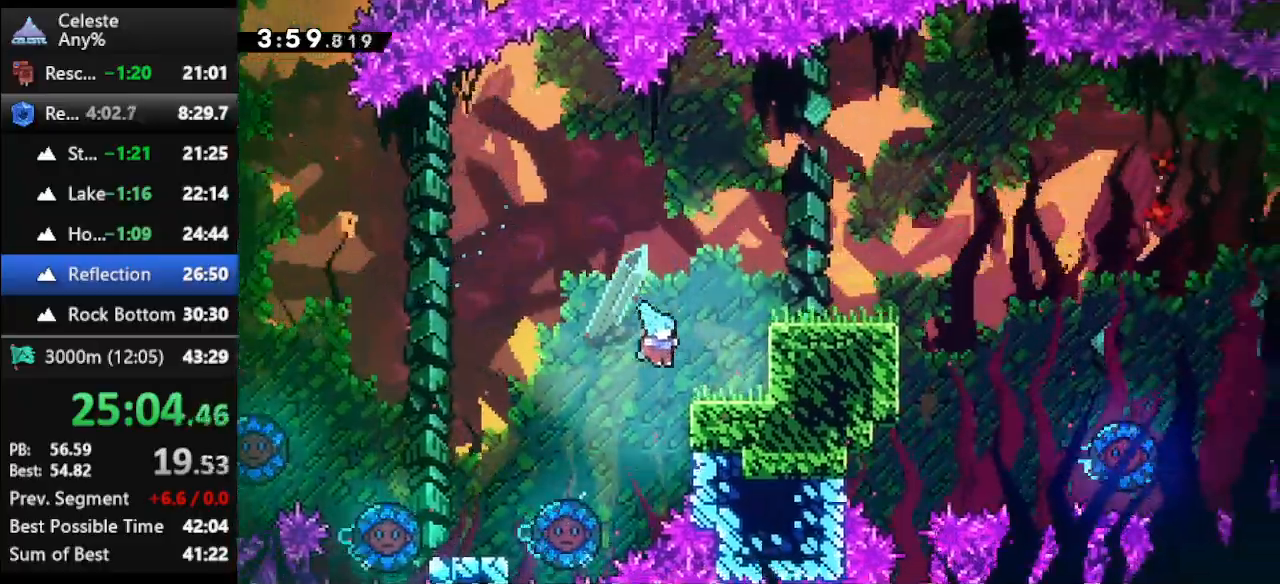
{"keys": ["right", "up"], "events": [[67, "jump", "down"], [267, "jump", "up"], [300, "jump", "down"], [433, "jump", "up"], [500, "climb", "up"]]}
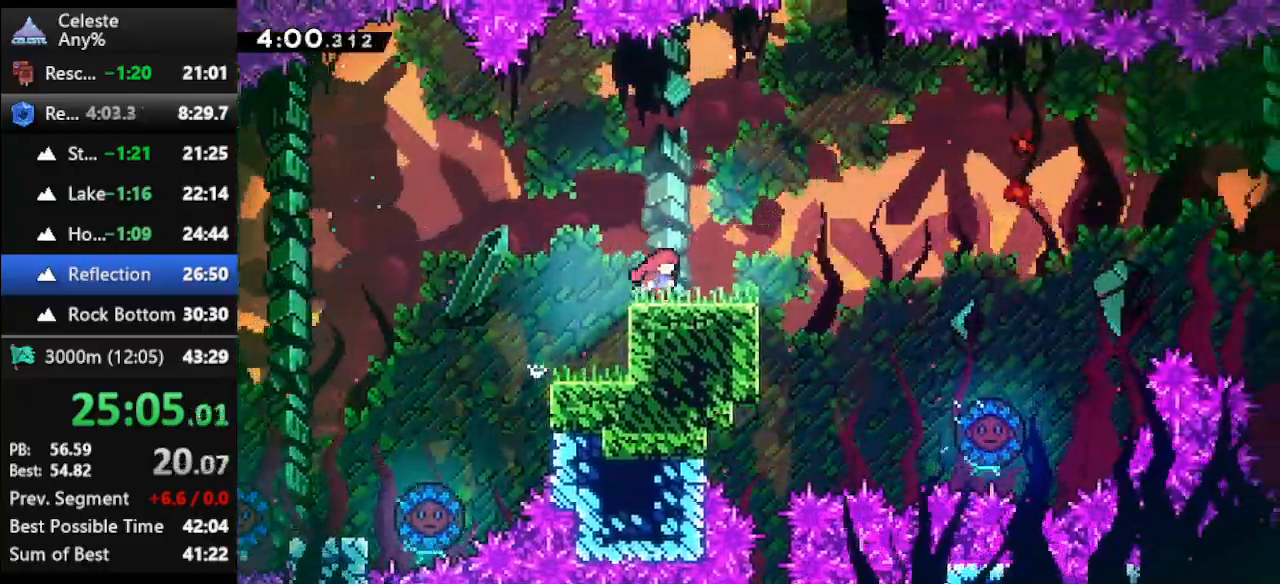
{"keys": ["right"], "events": [[67, "right", "up"], [67, "up", "up"], [267, "right", "down"]]}
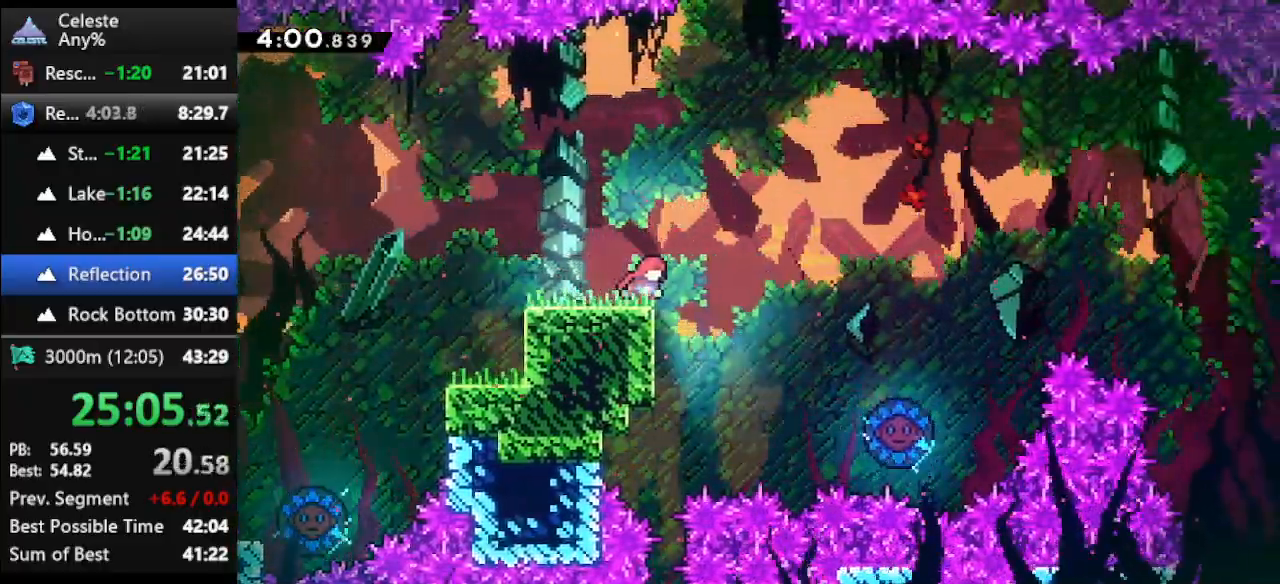
{"keys": ["climb"], "events": [[67, "right", "up"], [100, "left", "down"], [200, "climb", "down"], [467, "left", "up"]]}
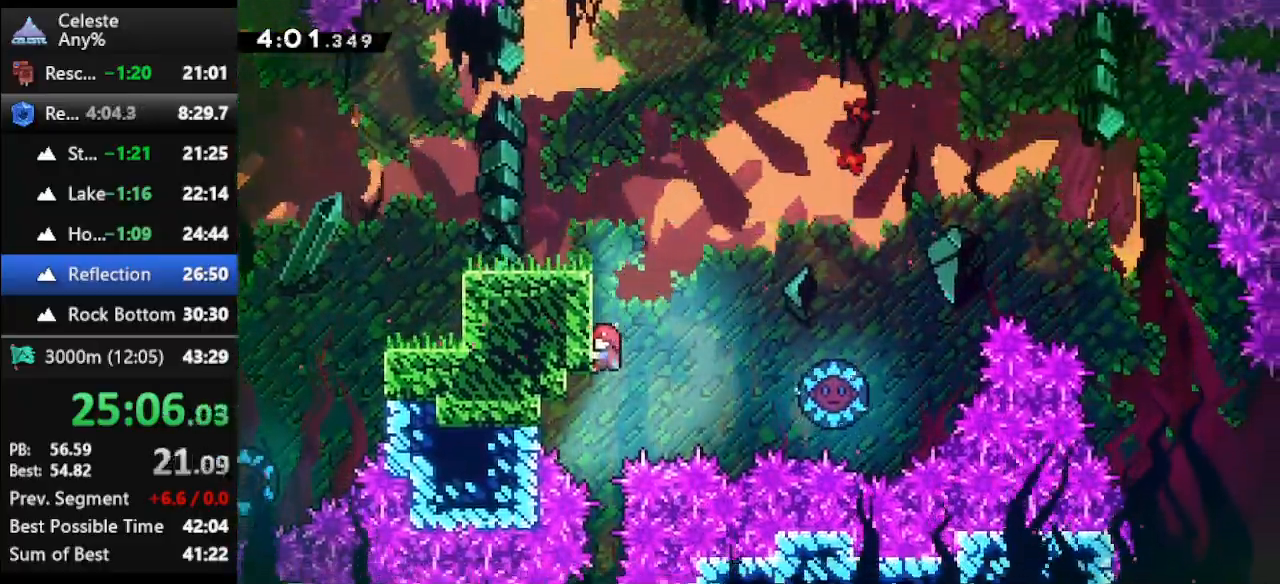
{"keys": [], "events": [[33, "climb", "up"]]}
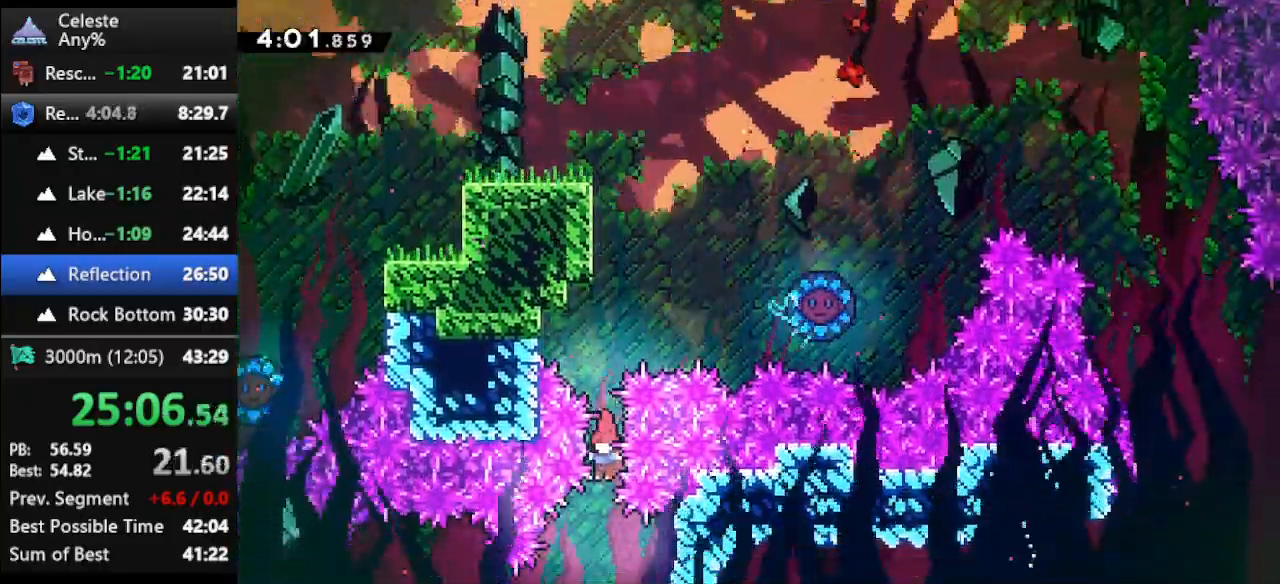
{"keys": ["down"], "events": [[133, "right", "down"], [167, "dash", "down"], [300, "dash", "up"], [300, "down", "down"], [367, "right", "up"]]}
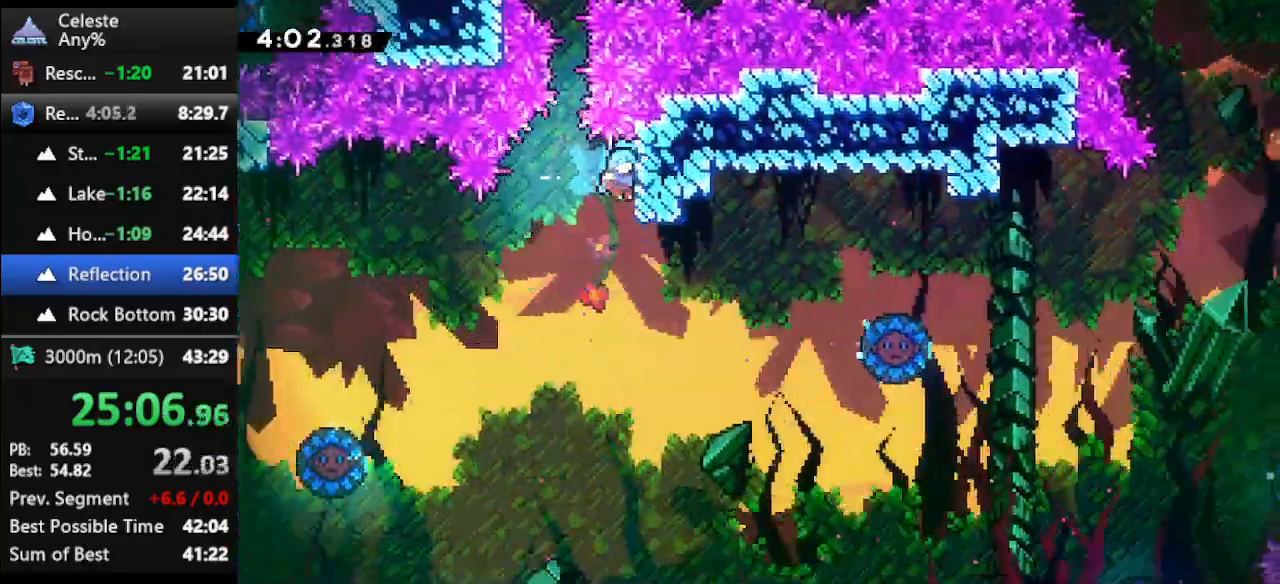
{"keys": ["down"], "events": []}